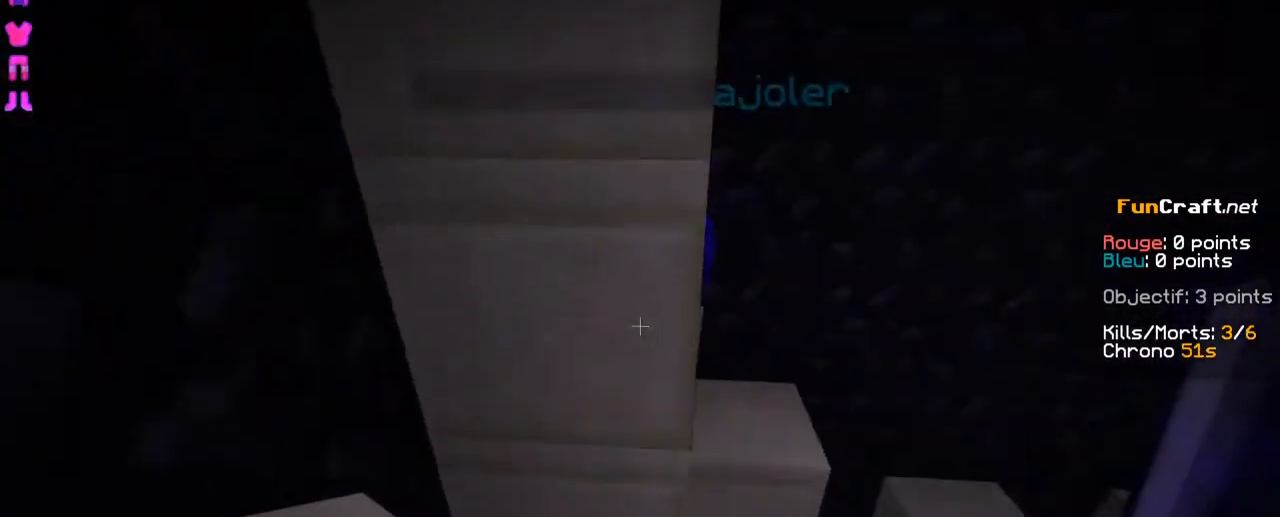
Gameplay with keyboard; each line is a JSON object with the keys held at the frame after it. "events" lists presses ("down") and releases ("up") of "d", "q", "s", "shift", "space" and "z" between this image and that frame as [ms after this image, input, new state], when the widget could be followed in between. No other keys are recorded. Mouse input is not recorded.
{"keys": [], "events": [[50, "d", "up"], [250, "z", "up"]]}
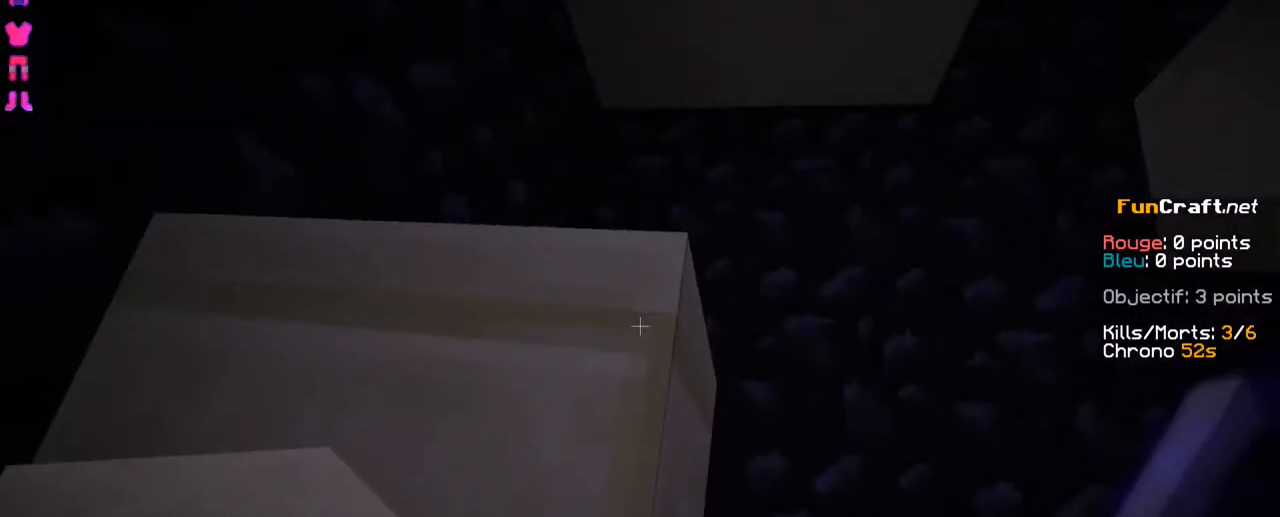
{"keys": [], "events": [[300, "z", "down"], [400, "z", "up"]]}
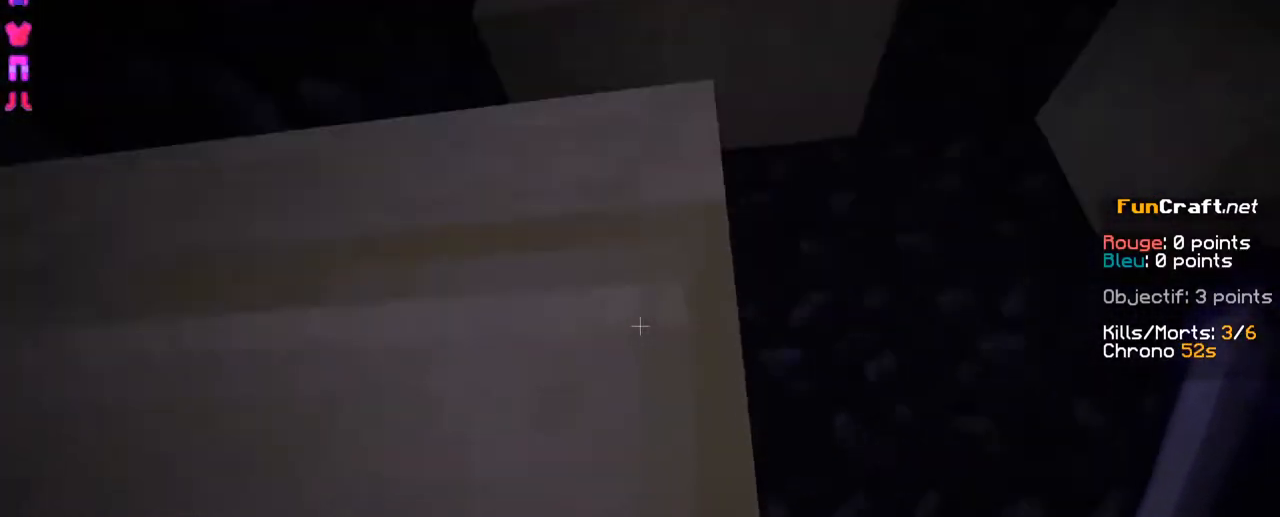
{"keys": [], "events": []}
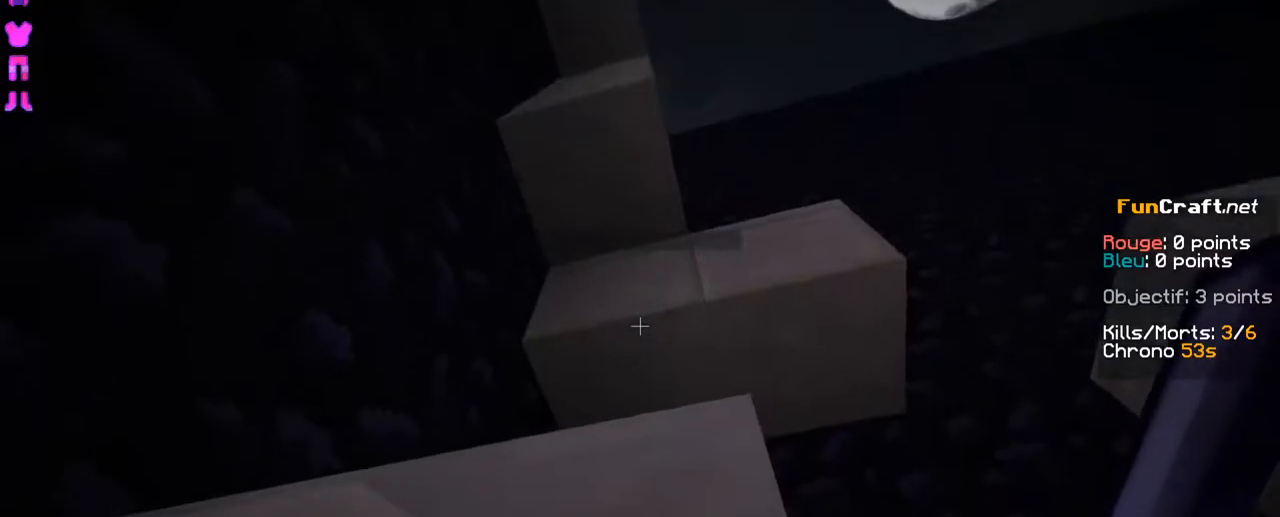
{"keys": [], "events": []}
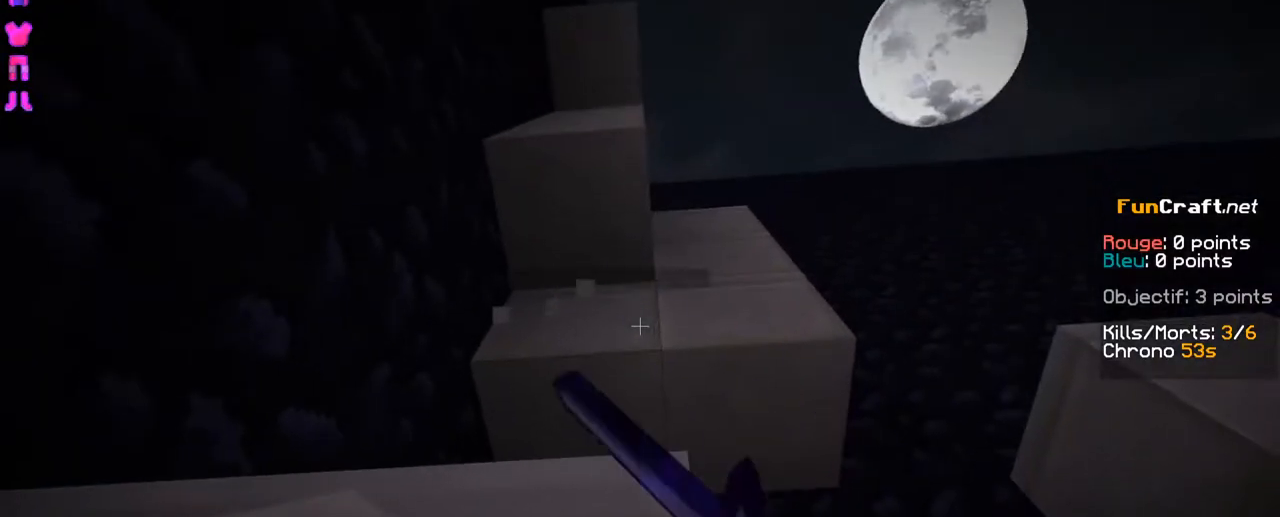
{"keys": [], "events": []}
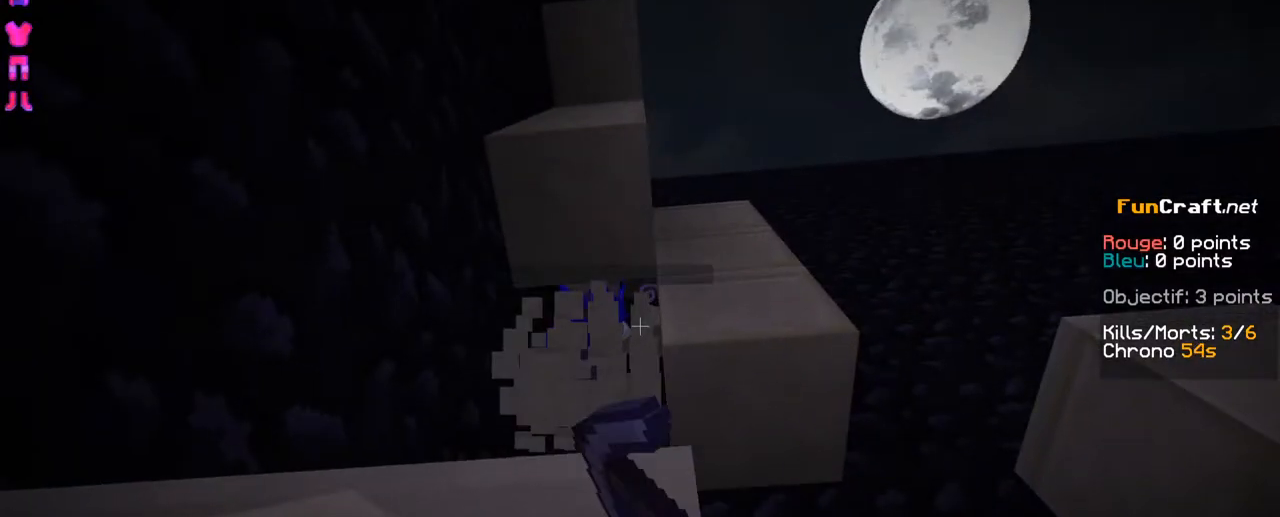
{"keys": [], "events": []}
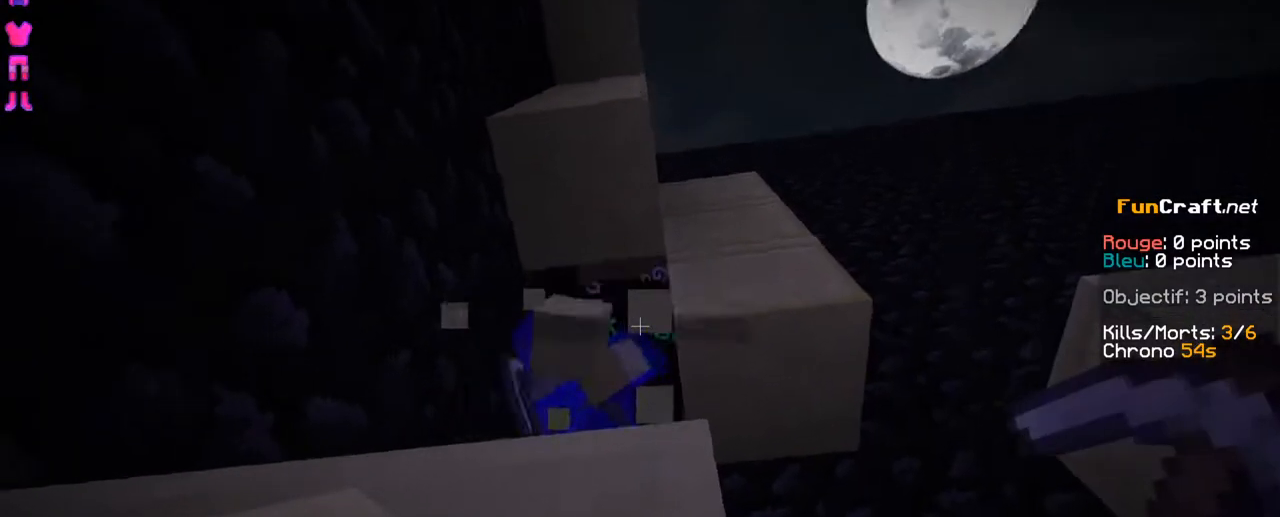
{"keys": [], "events": []}
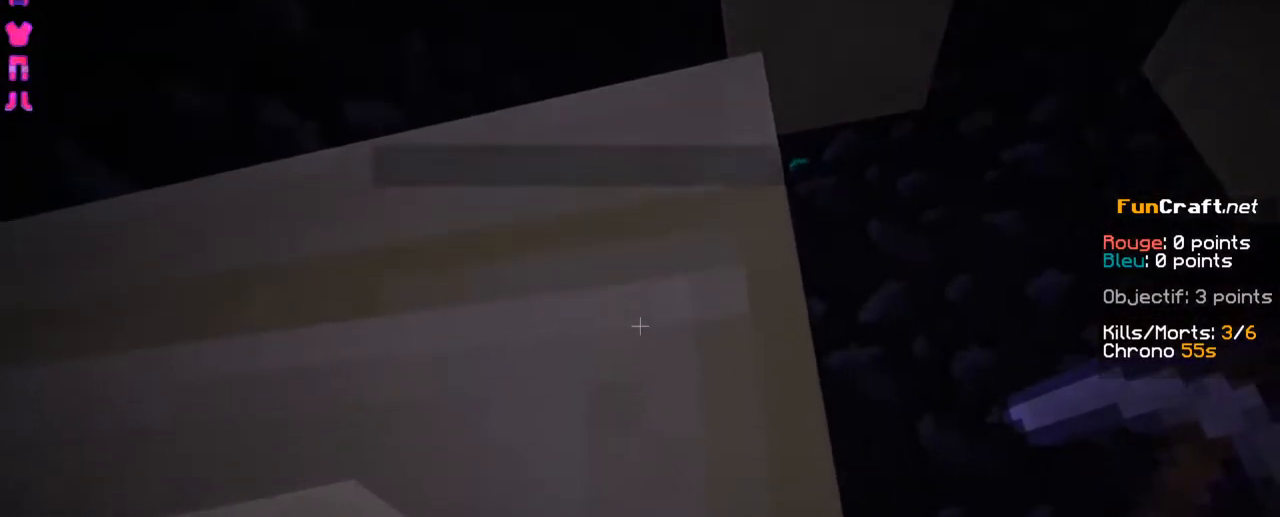
{"keys": ["q"], "events": [[450, "q", "down"]]}
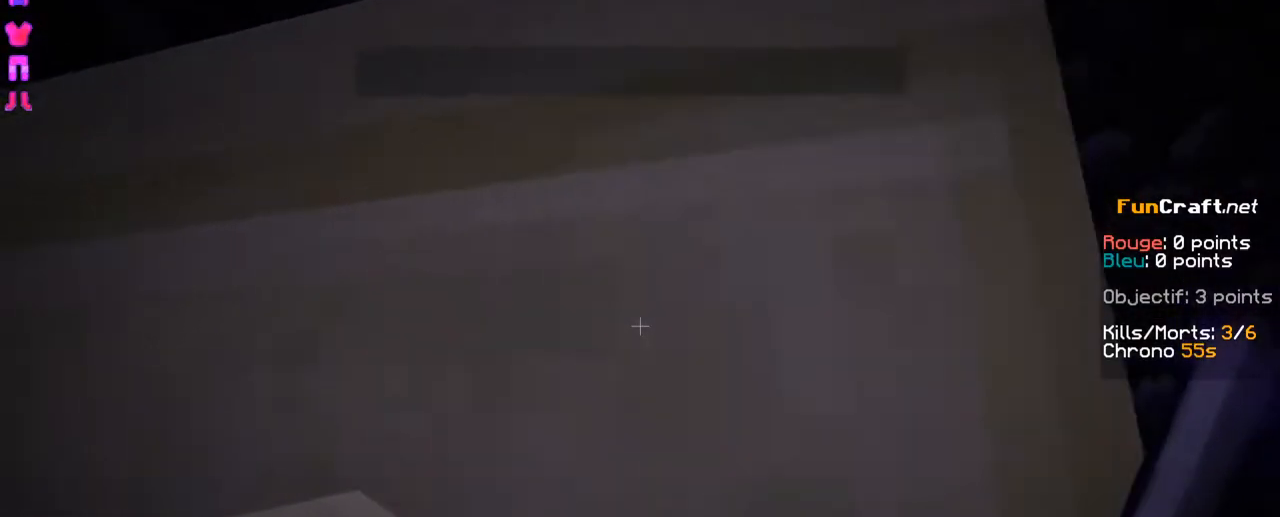
{"keys": [], "events": [[50, "q", "up"]]}
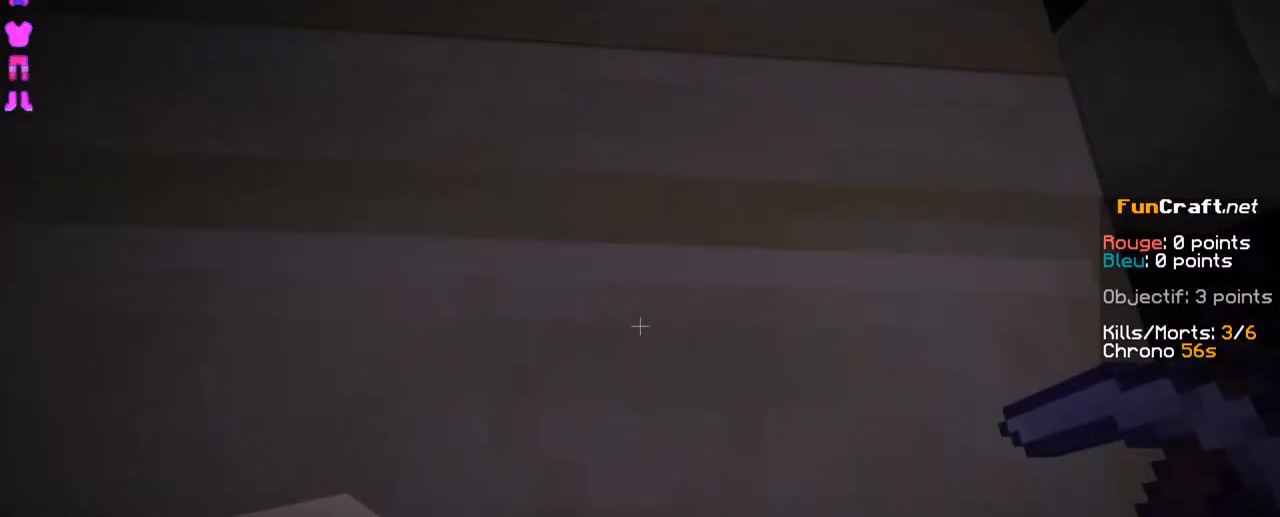
{"keys": [], "events": []}
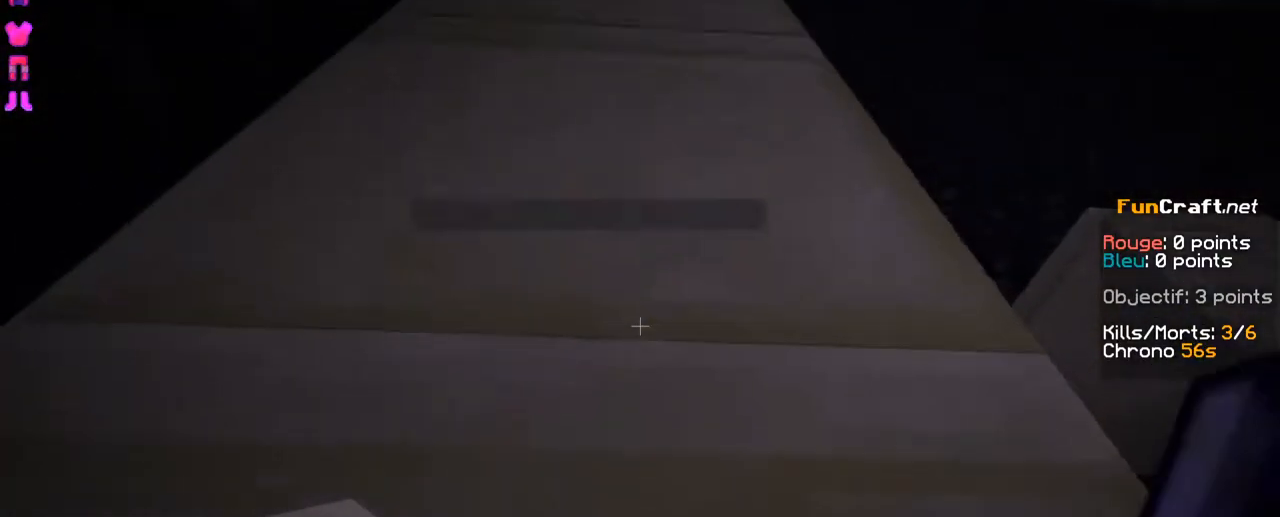
{"keys": [], "events": []}
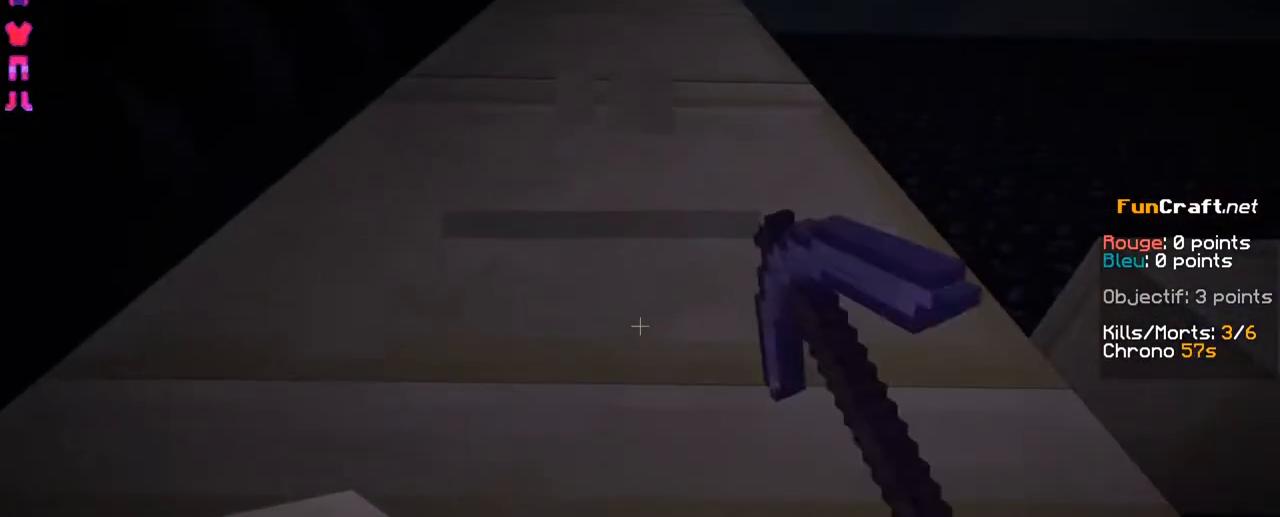
{"keys": [], "events": []}
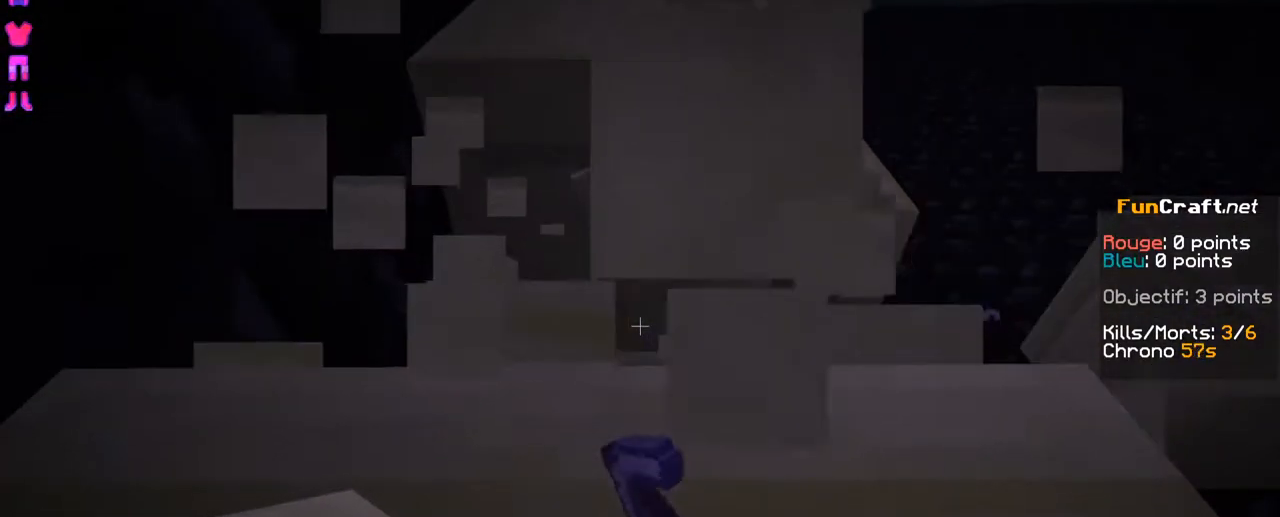
{"keys": [], "events": []}
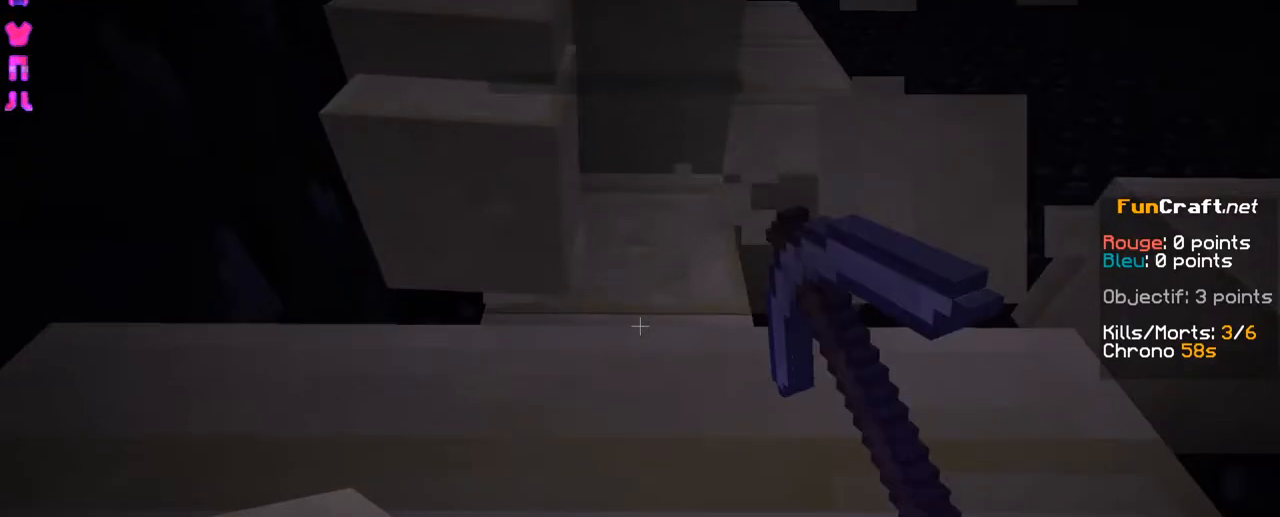
{"keys": [], "events": []}
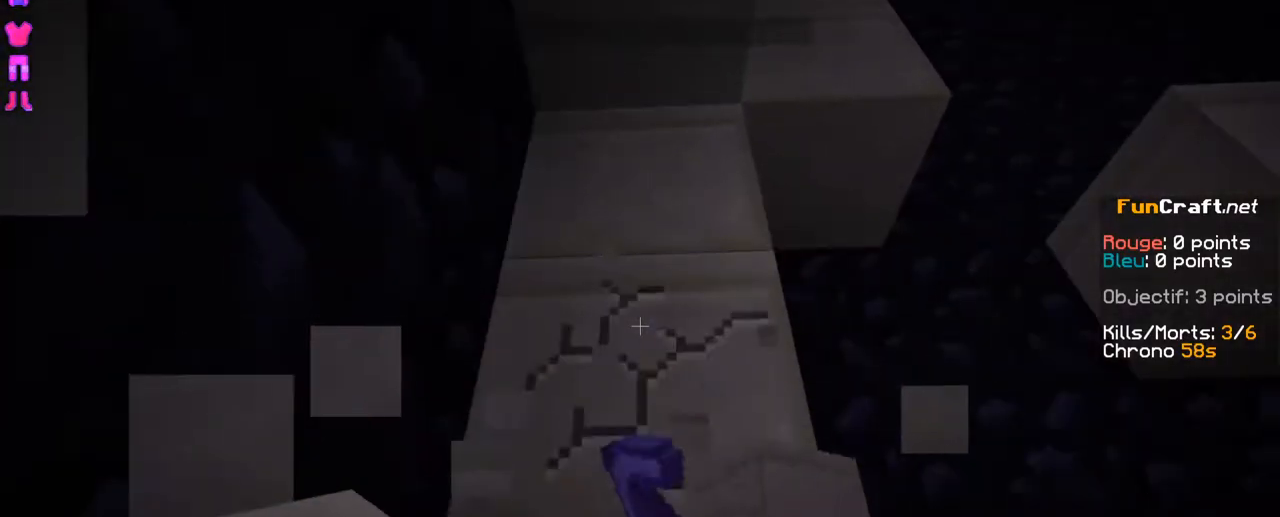
{"keys": [], "events": []}
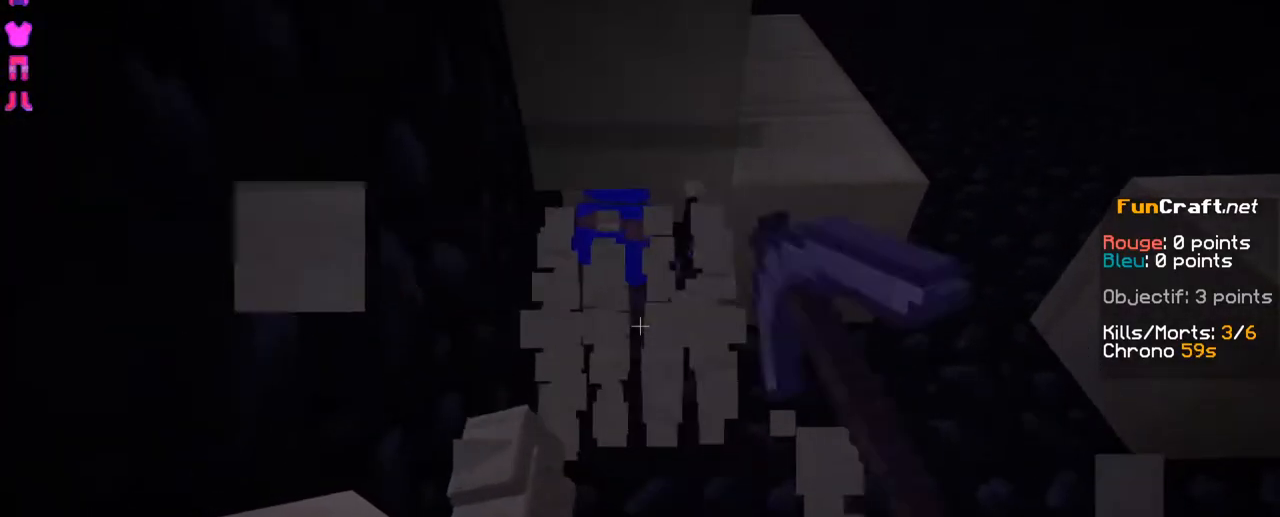
{"keys": [], "events": []}
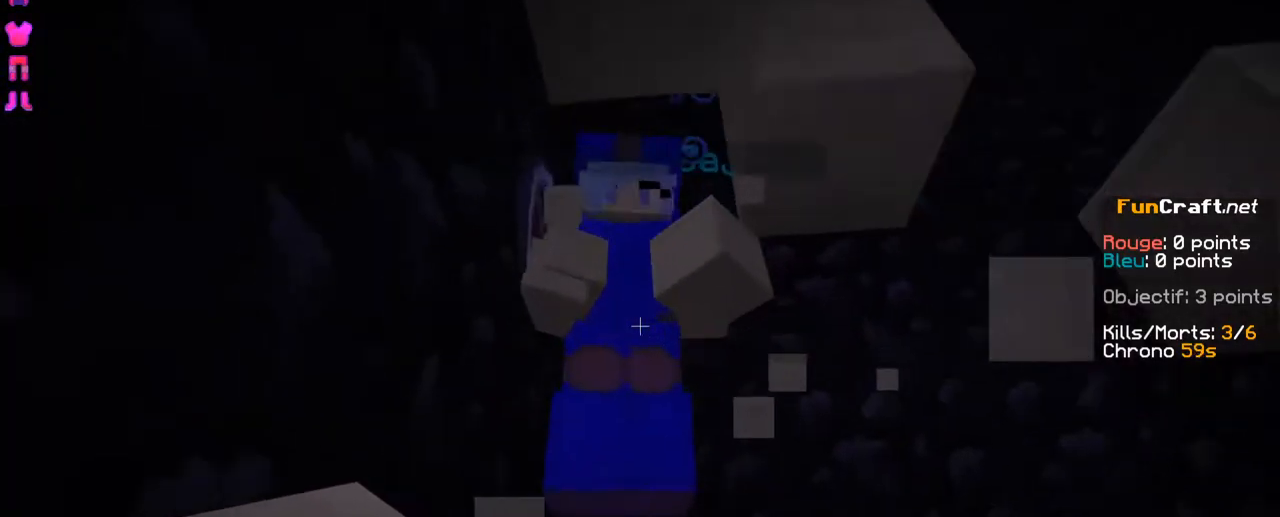
{"keys": [], "events": []}
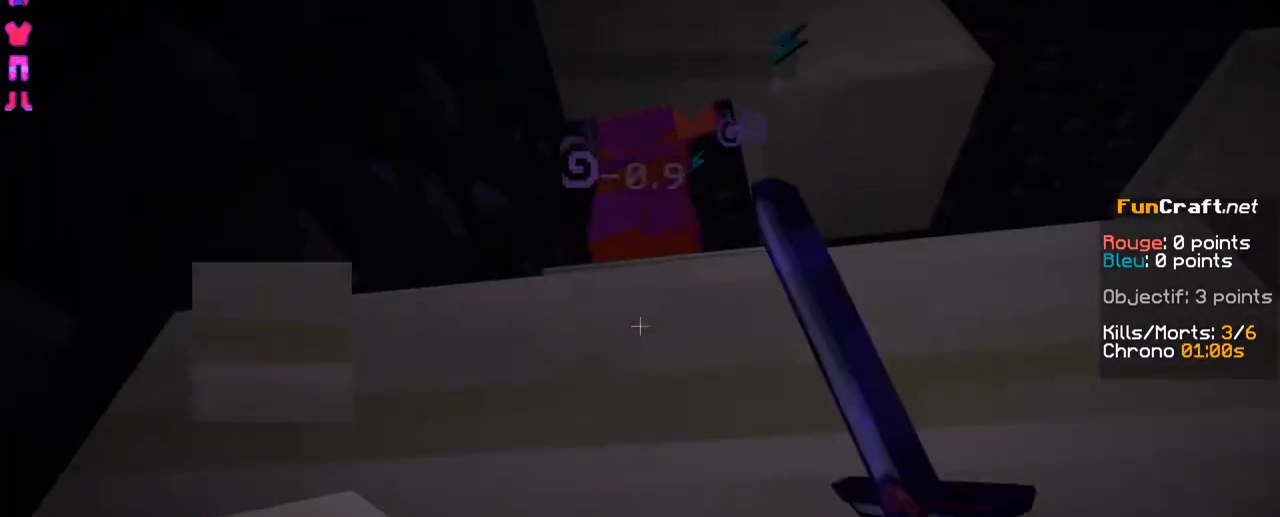
{"keys": ["z"], "events": [[400, "space", "down"], [450, "space", "up"], [500, "z", "down"]]}
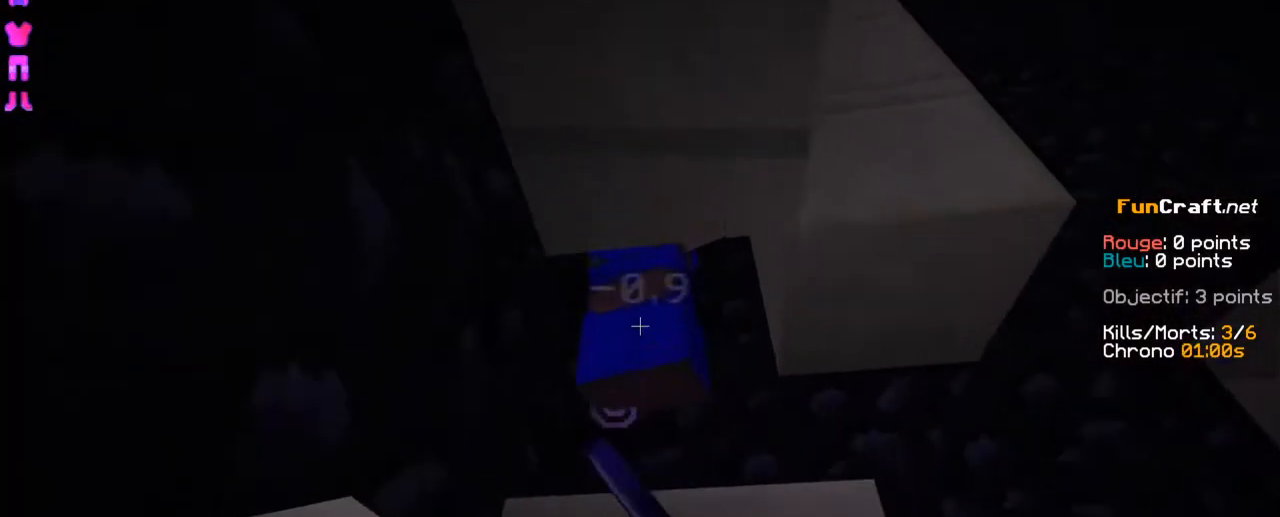
{"keys": [], "events": [[400, "z", "up"]]}
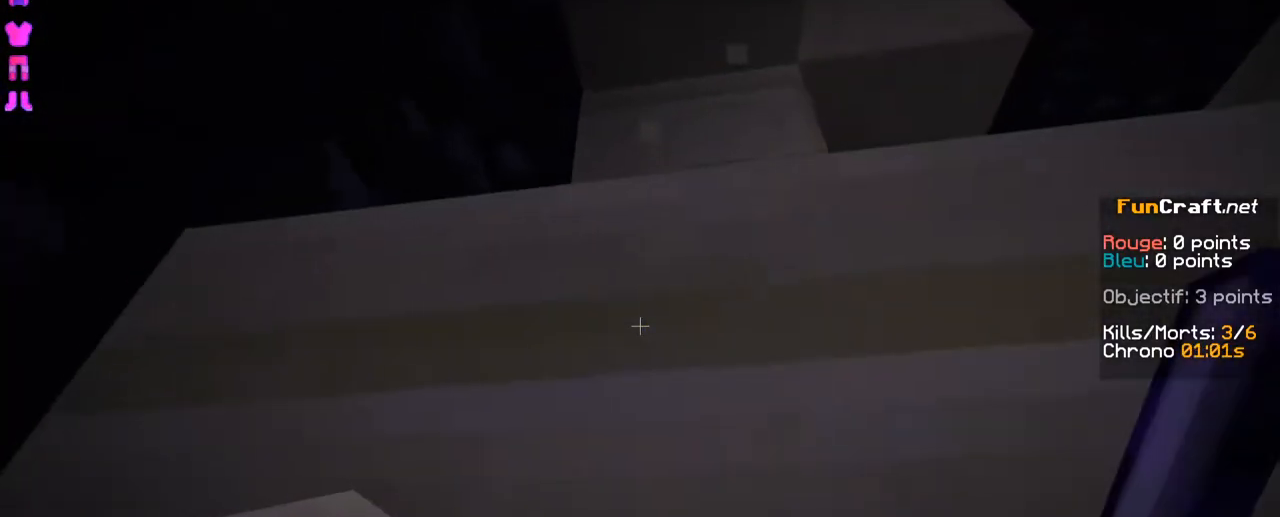
{"keys": [], "events": []}
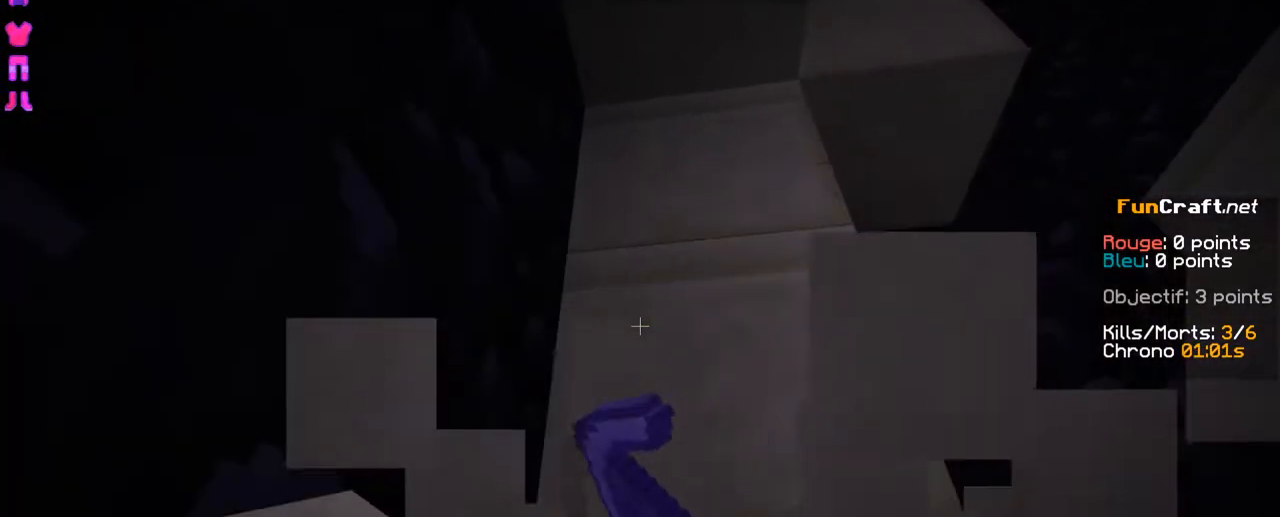
{"keys": [], "events": []}
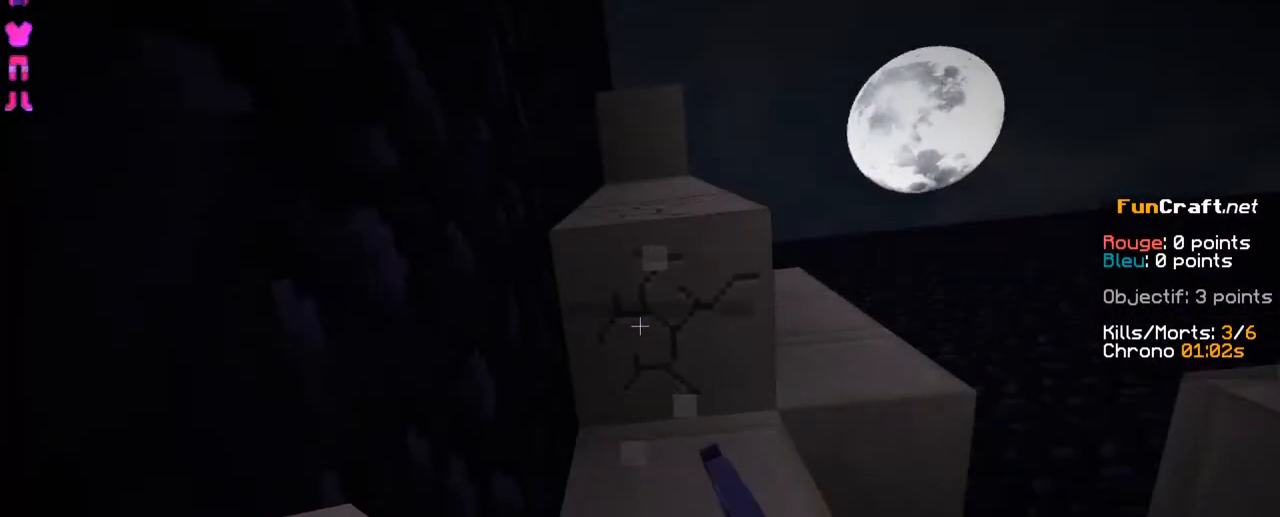
{"keys": [], "events": []}
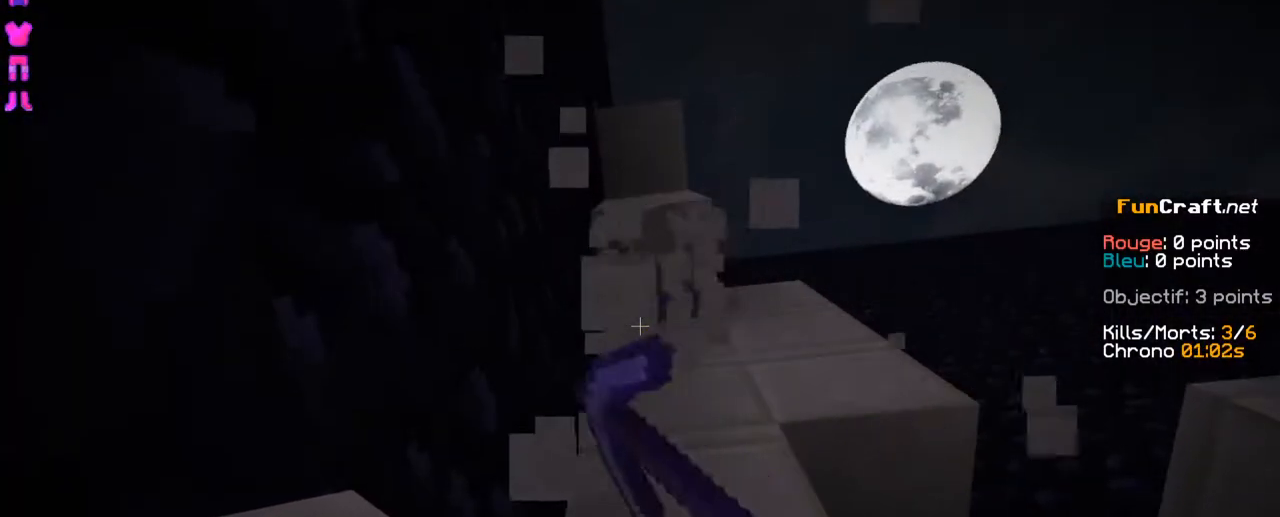
{"keys": [], "events": []}
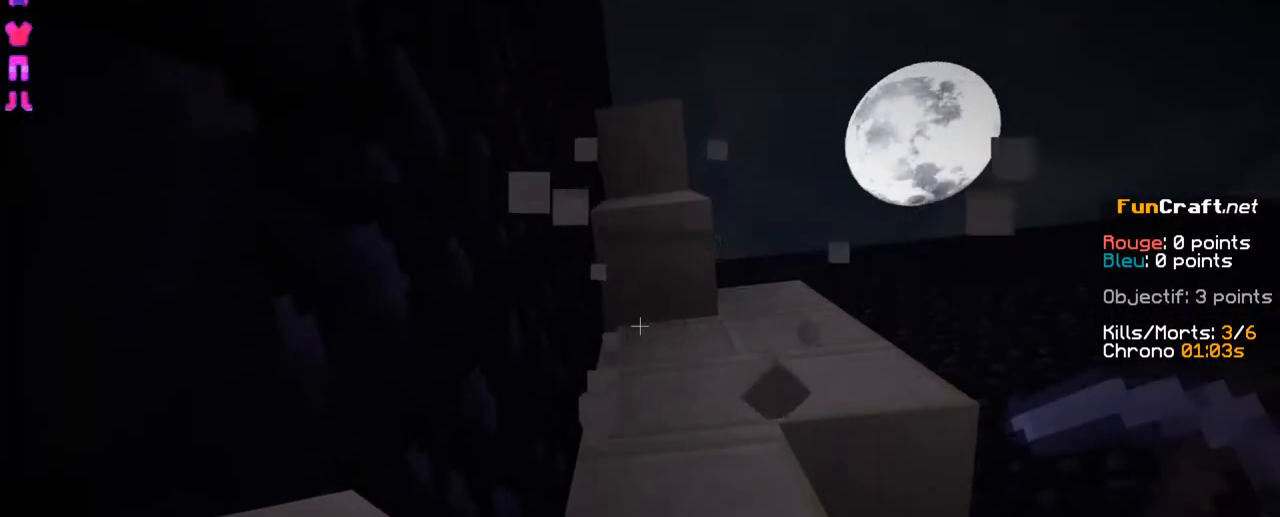
{"keys": [], "events": []}
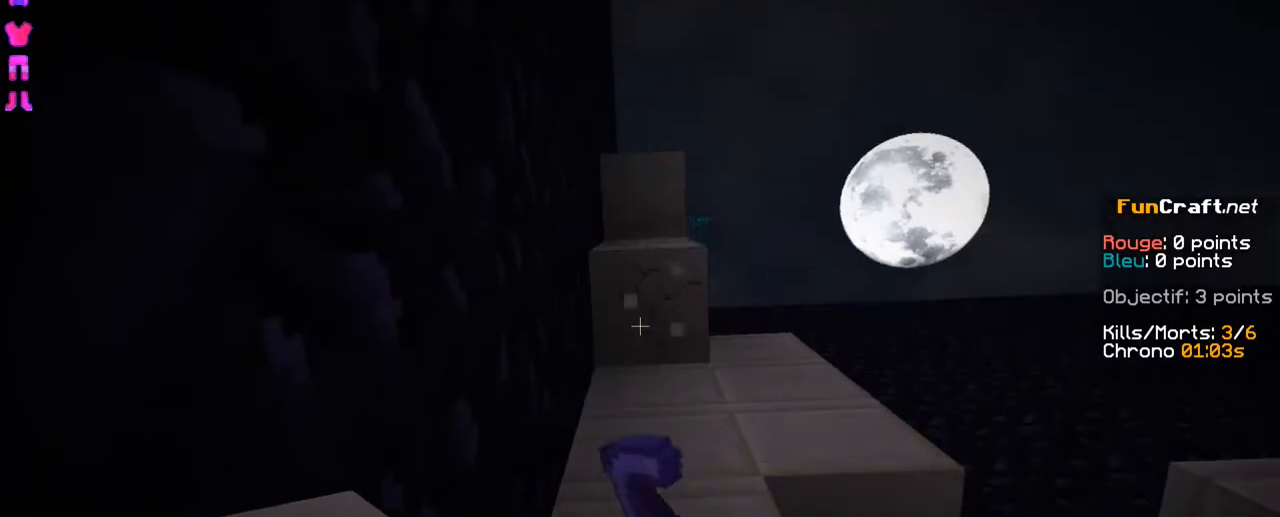
{"keys": ["space"], "events": [[150, "z", "down"], [250, "z", "up"], [300, "space", "down"]]}
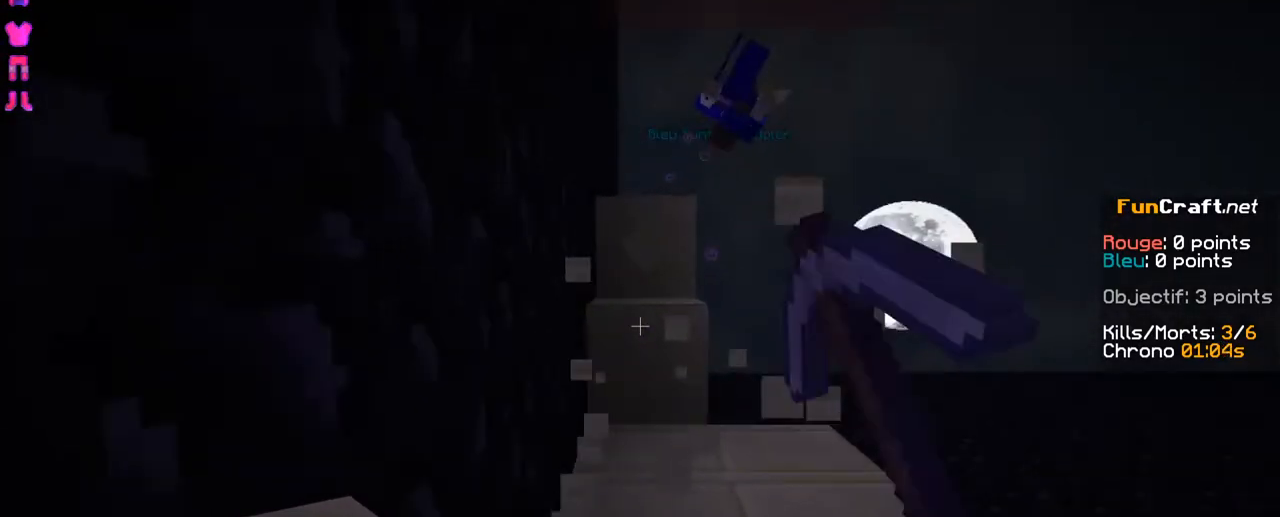
{"keys": [], "events": [[350, "space", "up"]]}